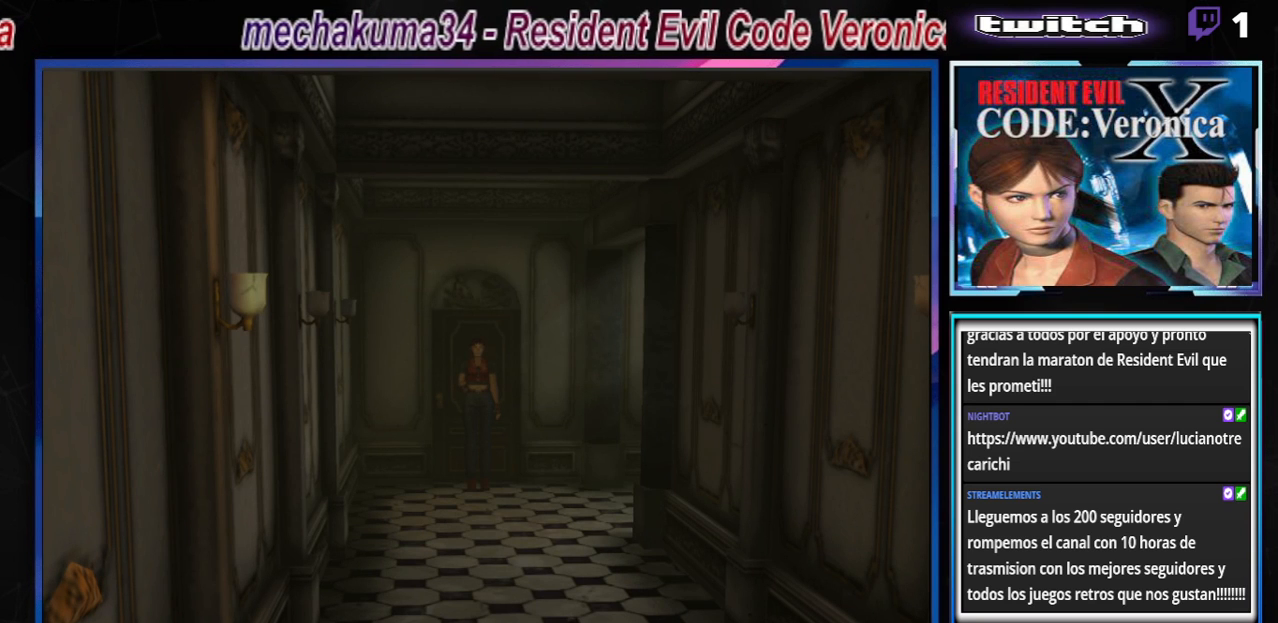
Gameplay with a controller (Xbox layout); each line is a JSON object with the inputs held at the frame after it. "events" lists button and stick changes between this image and that frame as [ms after this image, input, new state], when the widget could be followed in between. Not read: L3 R3 right_stick.
{"buttons": [], "left_stick": "center", "events": [[67, "B", "down"], [167, "B", "up"]]}
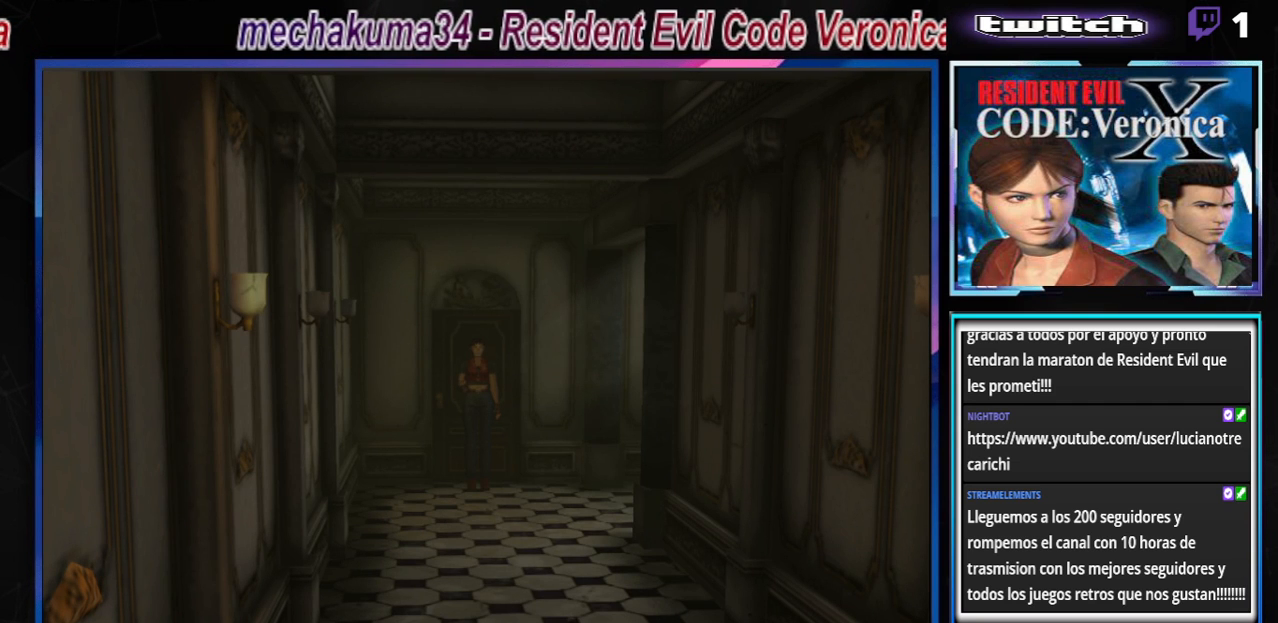
{"buttons": ["B"], "left_stick": "up", "events": [[267, "B", "down"], [267, "left_stick", "up"]]}
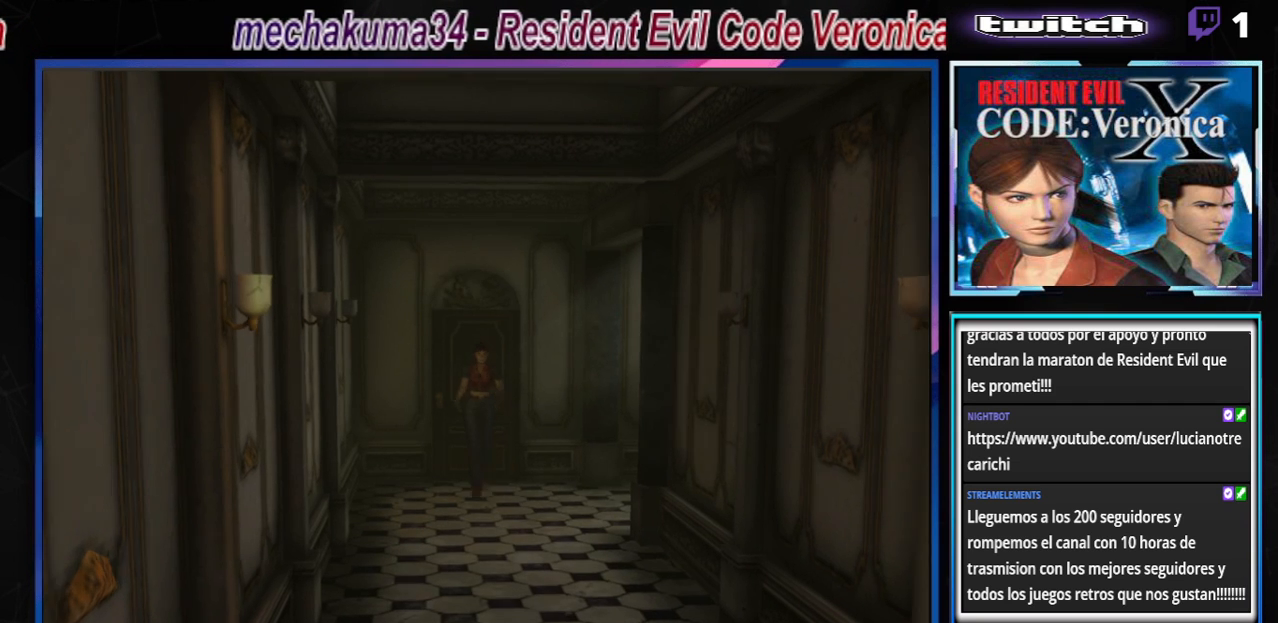
{"buttons": ["B"], "left_stick": "left", "events": [[133, "left_stick", "left"], [200, "B", "up"], [367, "B", "down"]]}
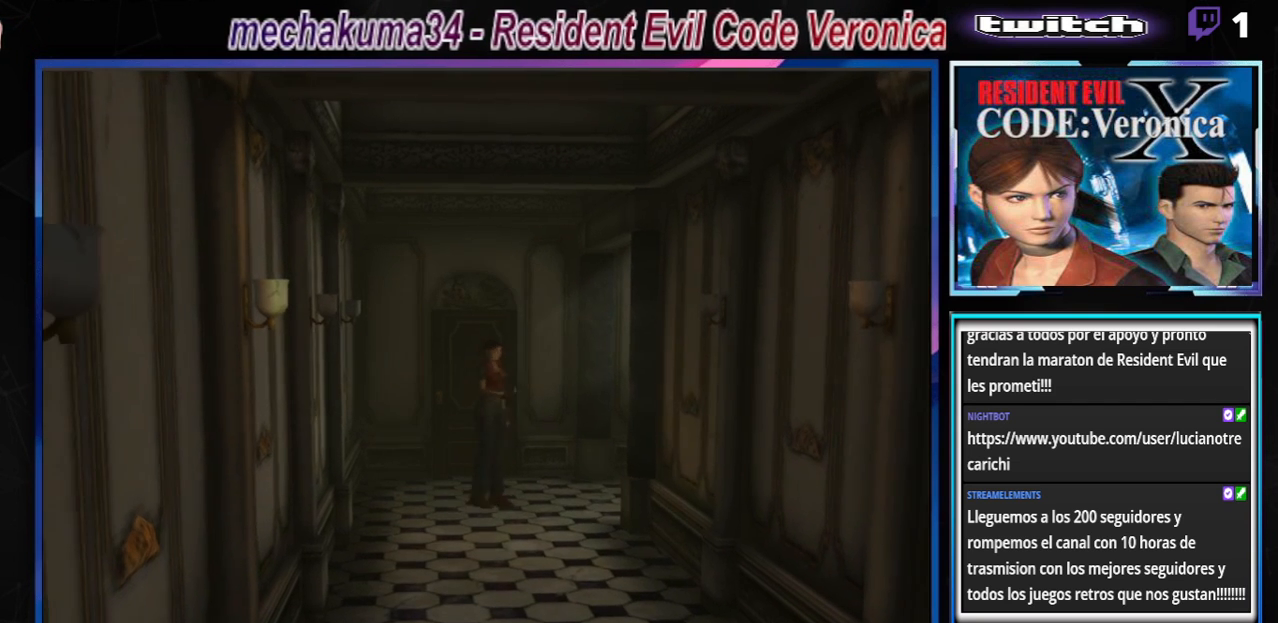
{"buttons": ["B"], "left_stick": "up", "events": [[300, "left_stick", "up-left"], [467, "left_stick", "up"]]}
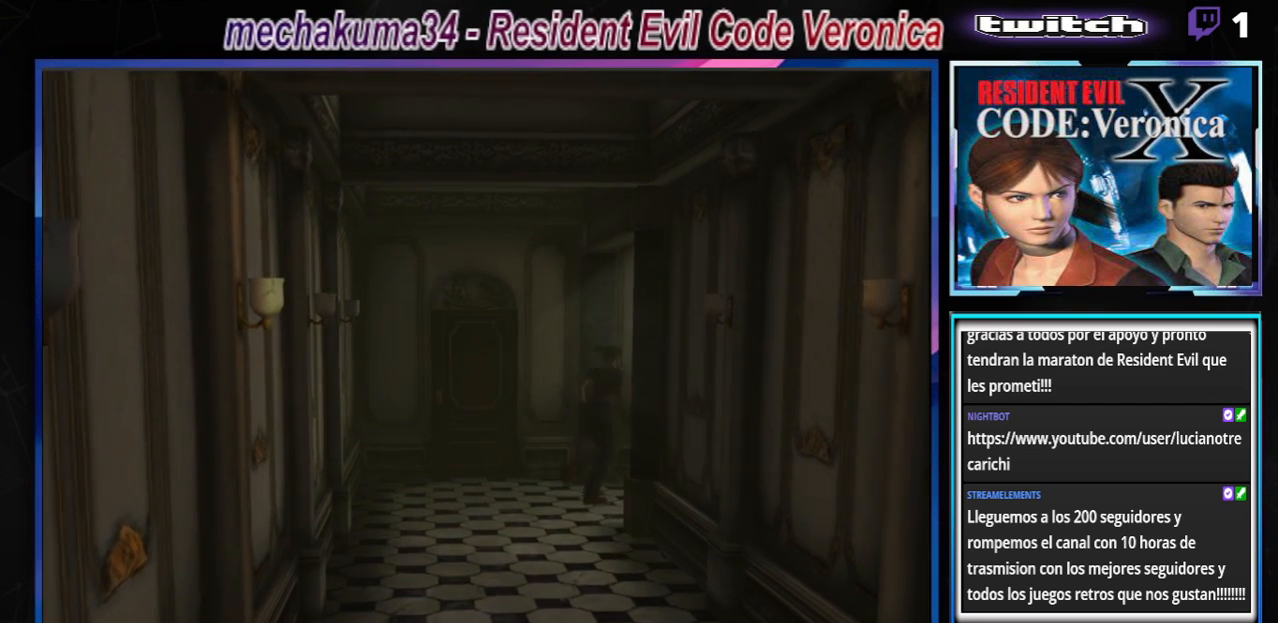
{"buttons": ["B"], "left_stick": "center", "events": [[167, "left_stick", "right"], [300, "B", "up"], [400, "B", "down"], [400, "left_stick", "down"], [500, "left_stick", "center"]]}
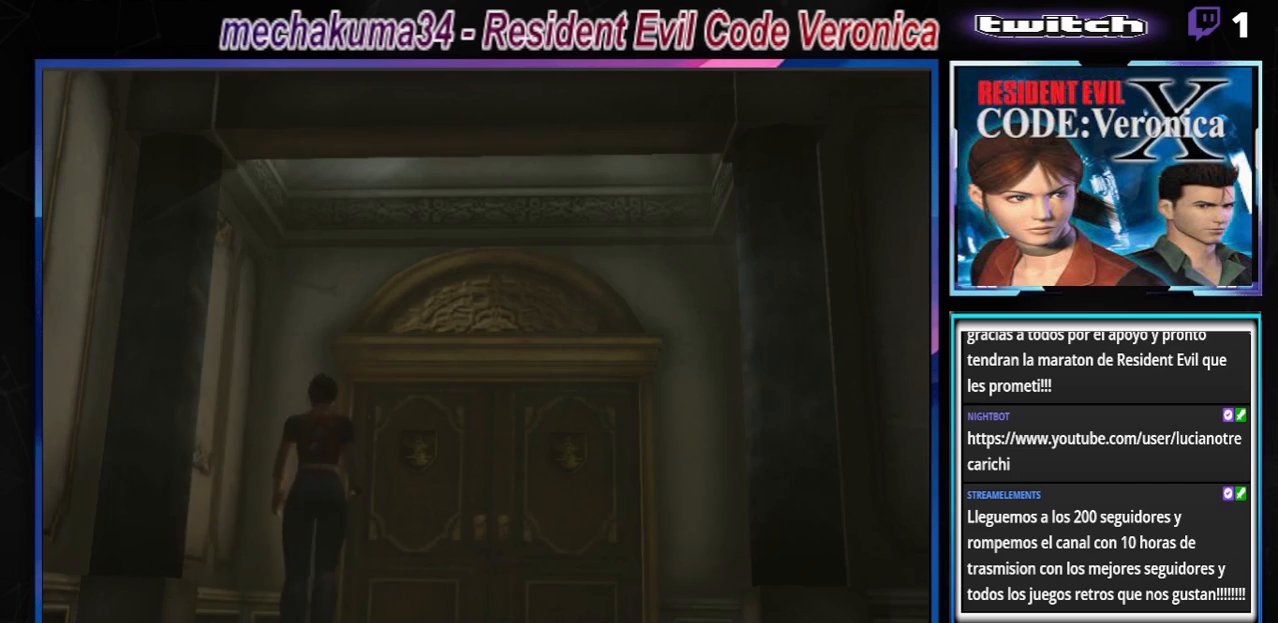
{"buttons": ["B"], "left_stick": "up", "events": [[33, "B", "up"], [67, "left_stick", "up"], [100, "B", "down"]]}
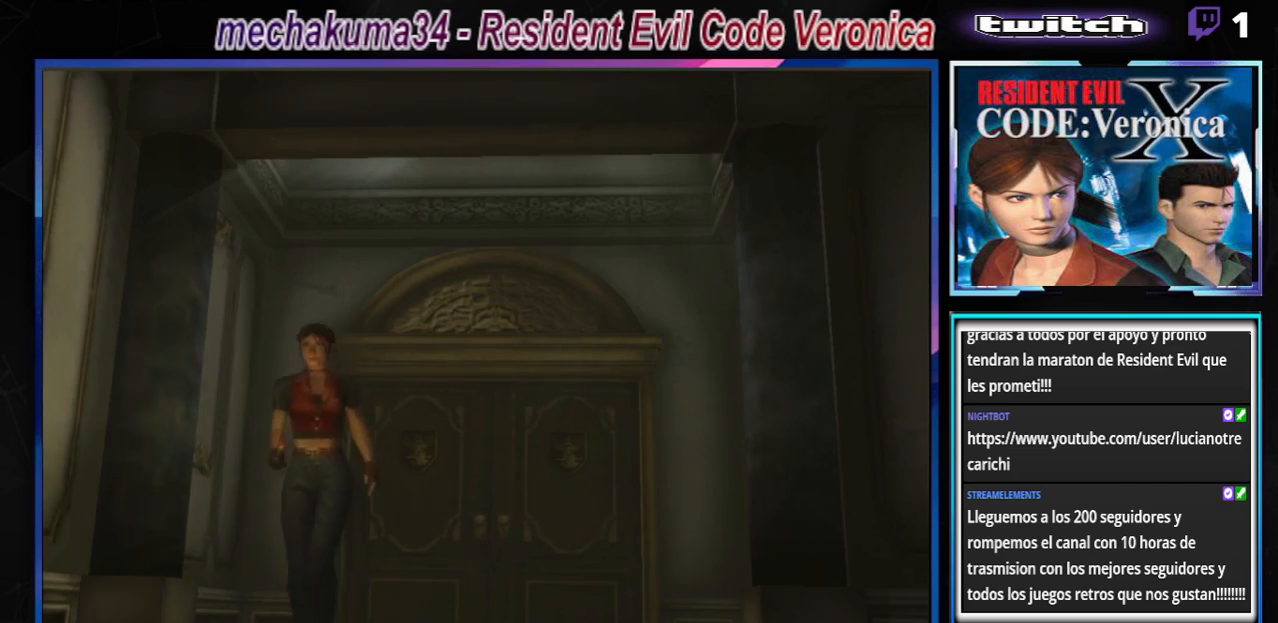
{"buttons": ["B"], "left_stick": "up", "events": [[67, "left_stick", "up-left"], [367, "left_stick", "up"]]}
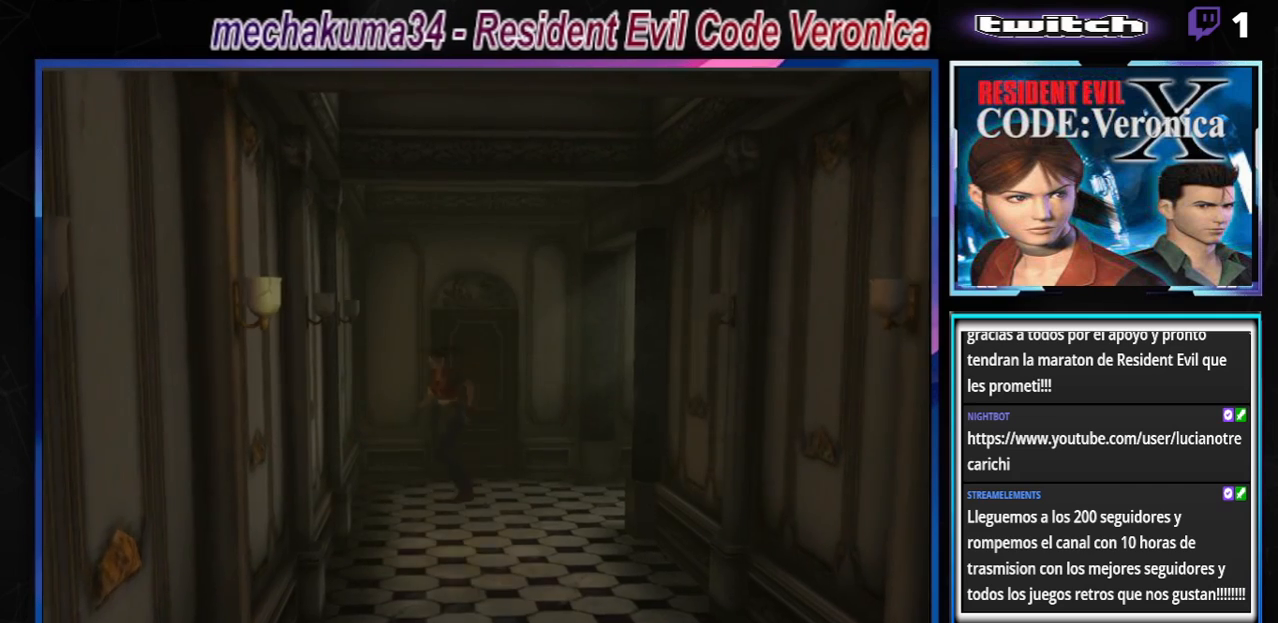
{"buttons": ["B"], "left_stick": "up", "events": [[33, "left_stick", "up-left"], [367, "left_stick", "up"]]}
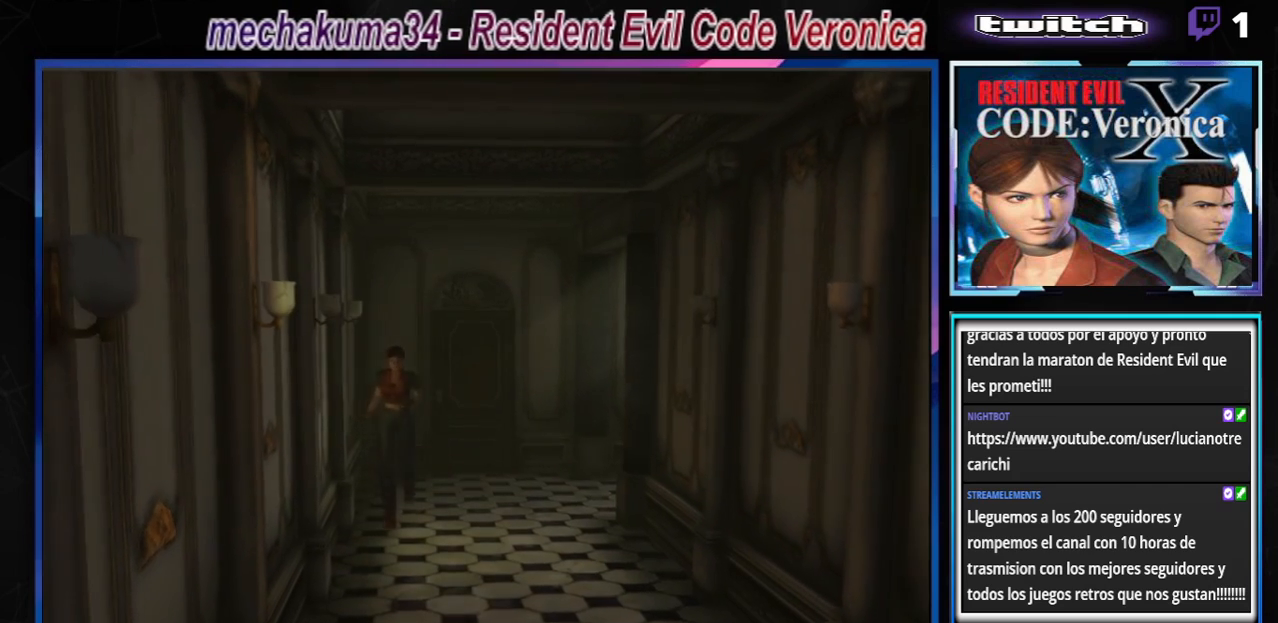
{"buttons": ["B"], "left_stick": "up", "events": []}
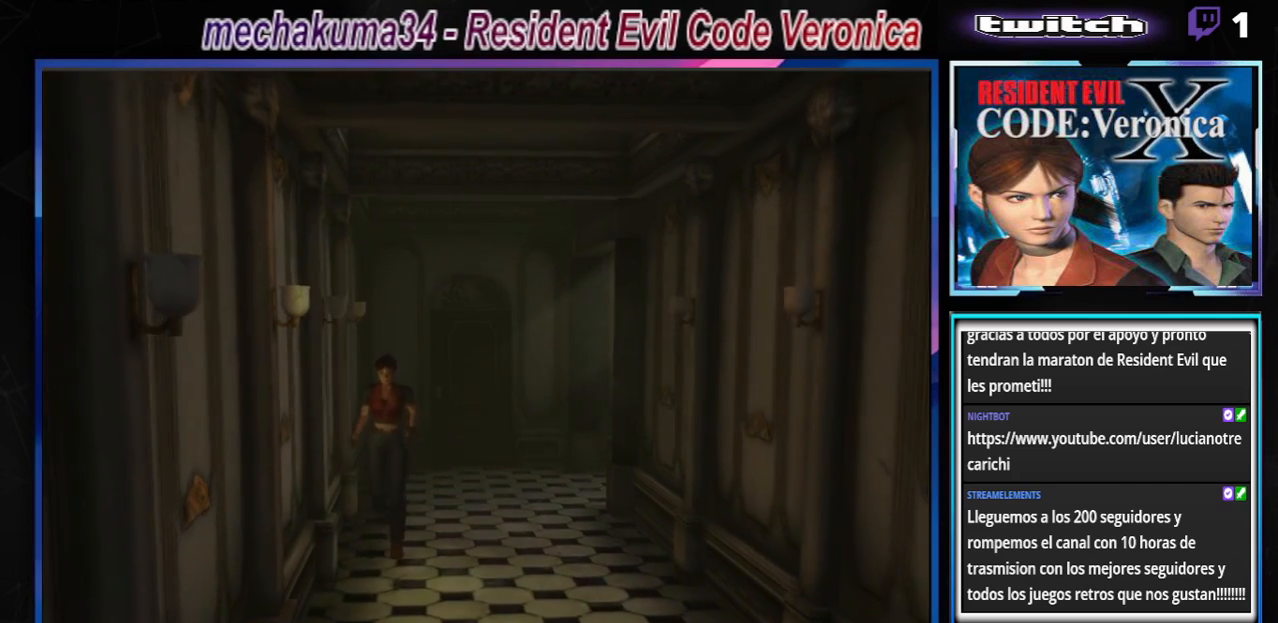
{"buttons": ["B"], "left_stick": "up", "events": []}
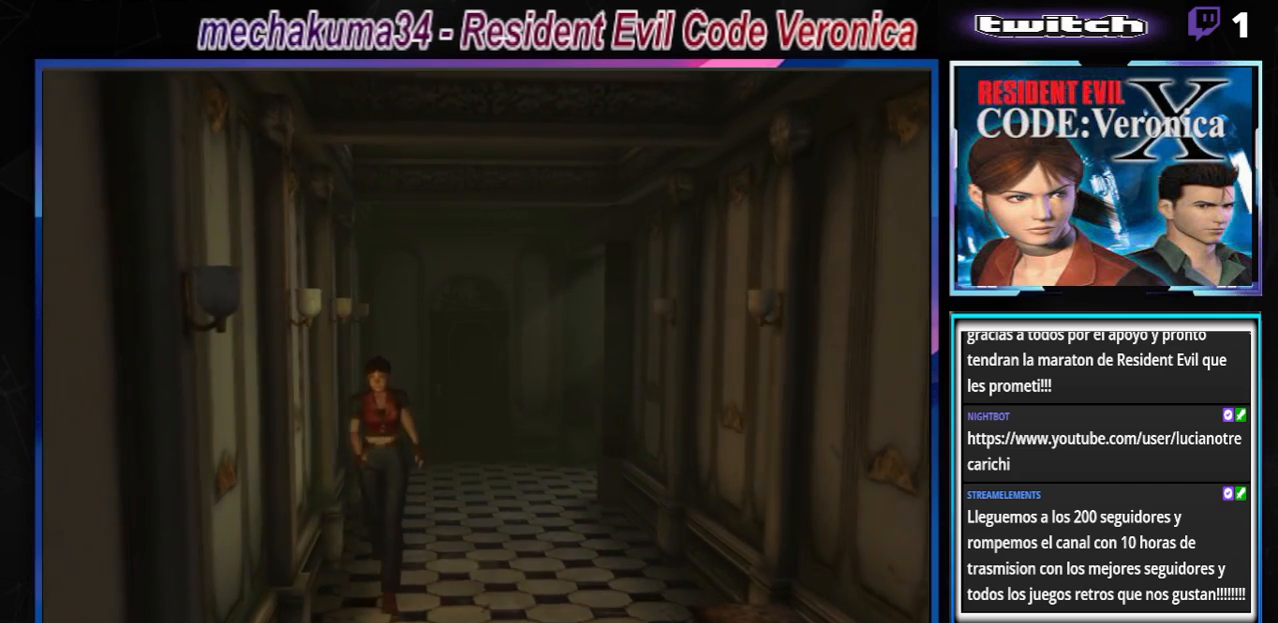
{"buttons": ["B"], "left_stick": "up", "events": [[267, "left_stick", "up-left"], [433, "left_stick", "up"]]}
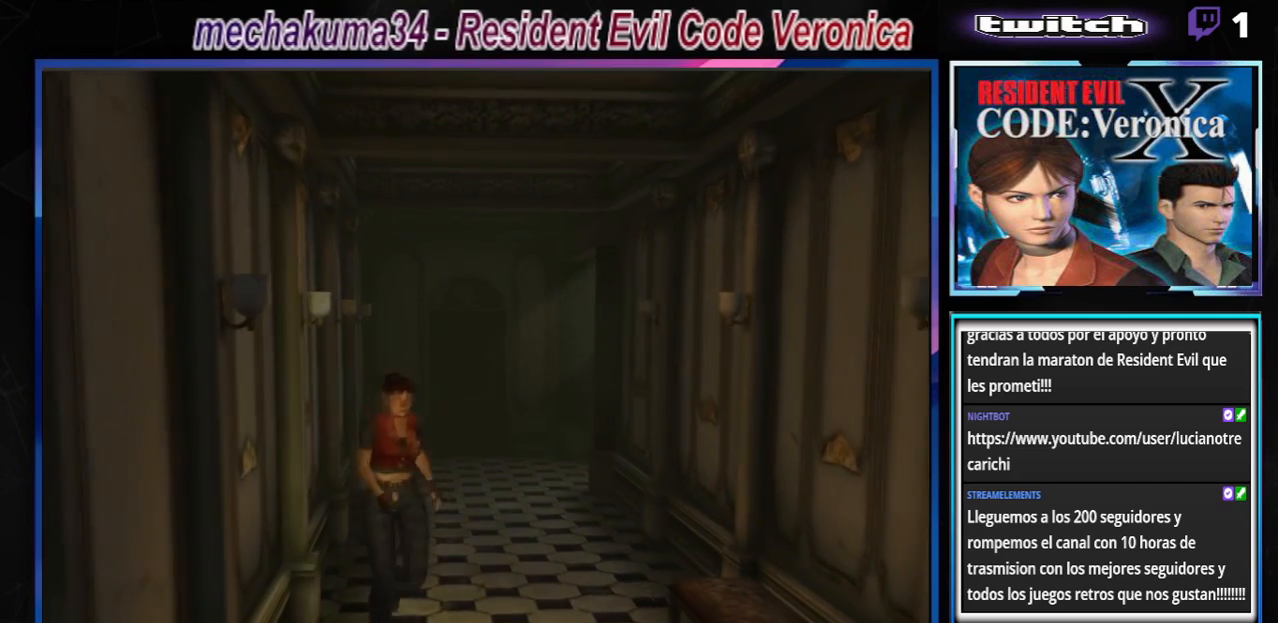
{"buttons": ["B"], "left_stick": "up", "events": [[267, "A", "down"], [267, "left_stick", "up-right"], [433, "A", "up"], [467, "left_stick", "up"]]}
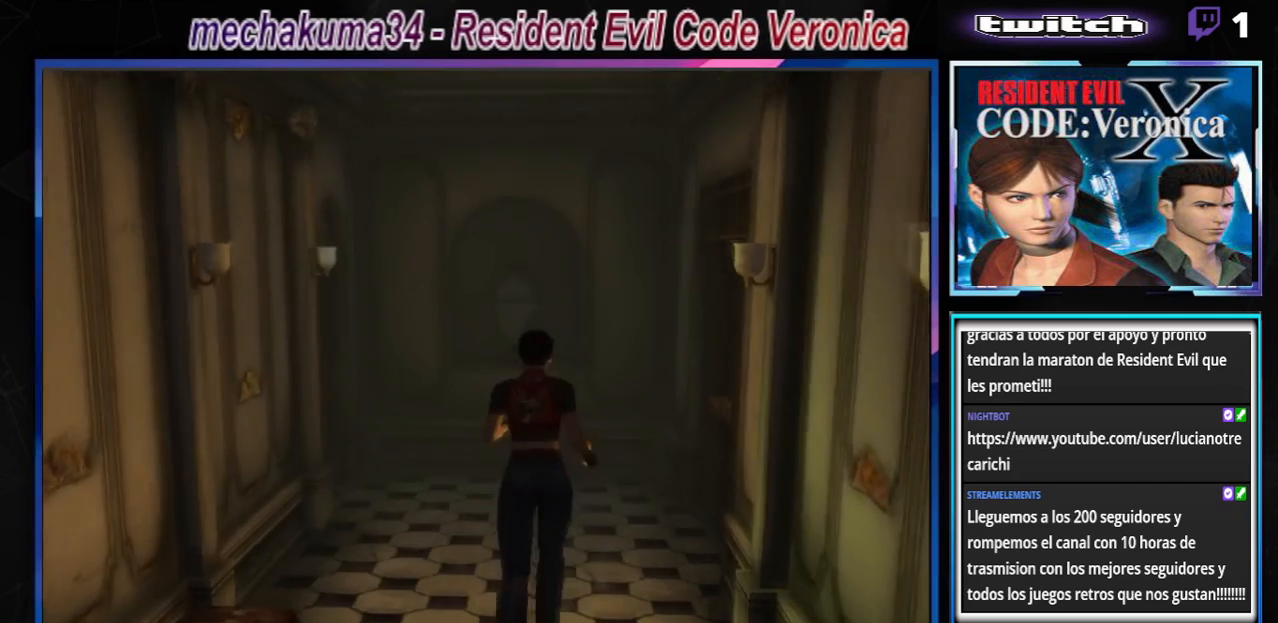
{"buttons": ["B"], "left_stick": "up-left", "events": [[233, "left_stick", "up-left"]]}
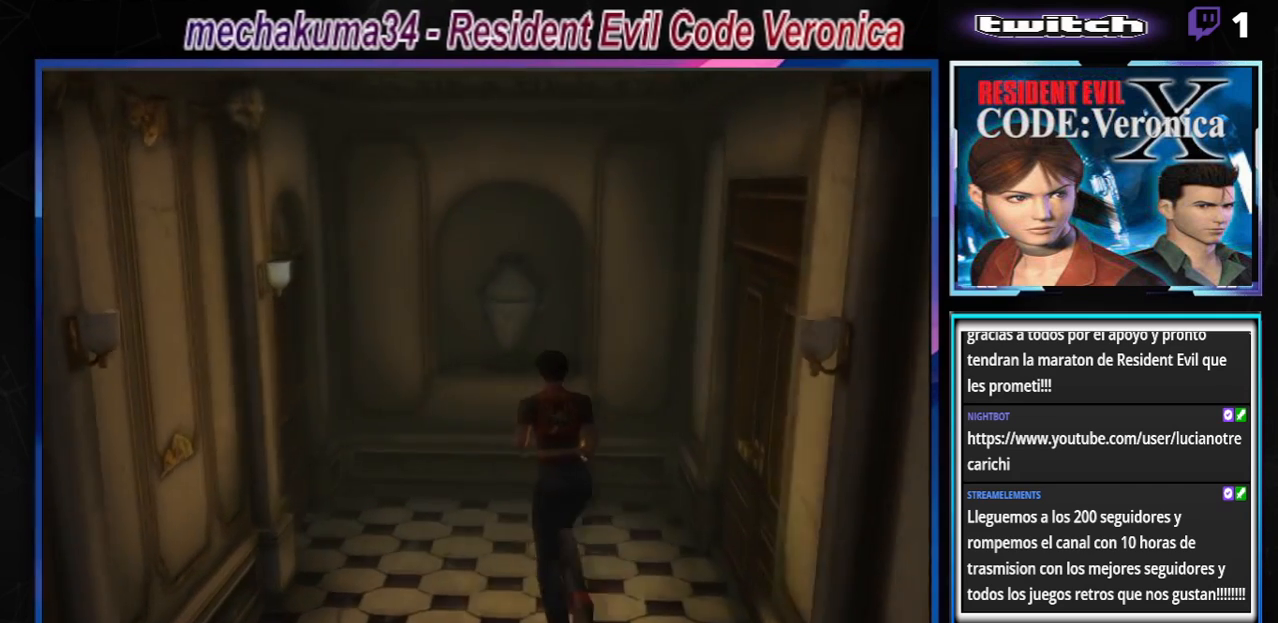
{"buttons": ["B"], "left_stick": "right", "events": [[100, "left_stick", "right"], [200, "B", "up"], [500, "B", "down"]]}
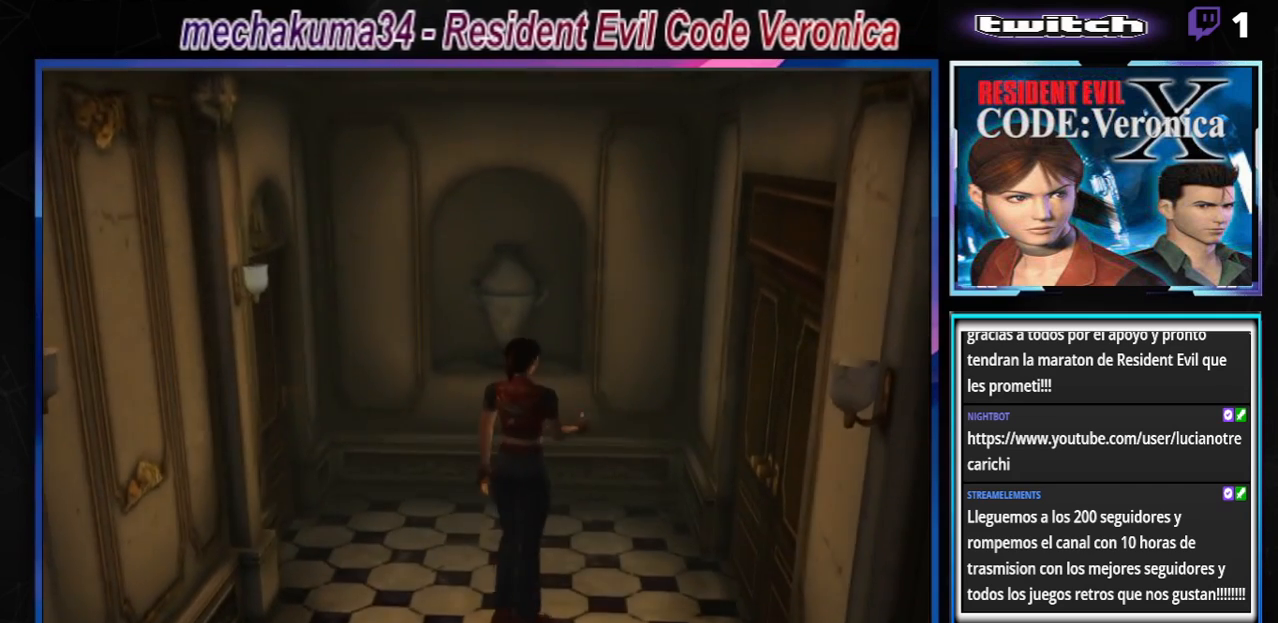
{"buttons": ["A", "B"], "left_stick": "up", "events": [[133, "left_stick", "up-right"], [200, "A", "down"], [333, "left_stick", "up"], [400, "A", "up"], [500, "A", "down"]]}
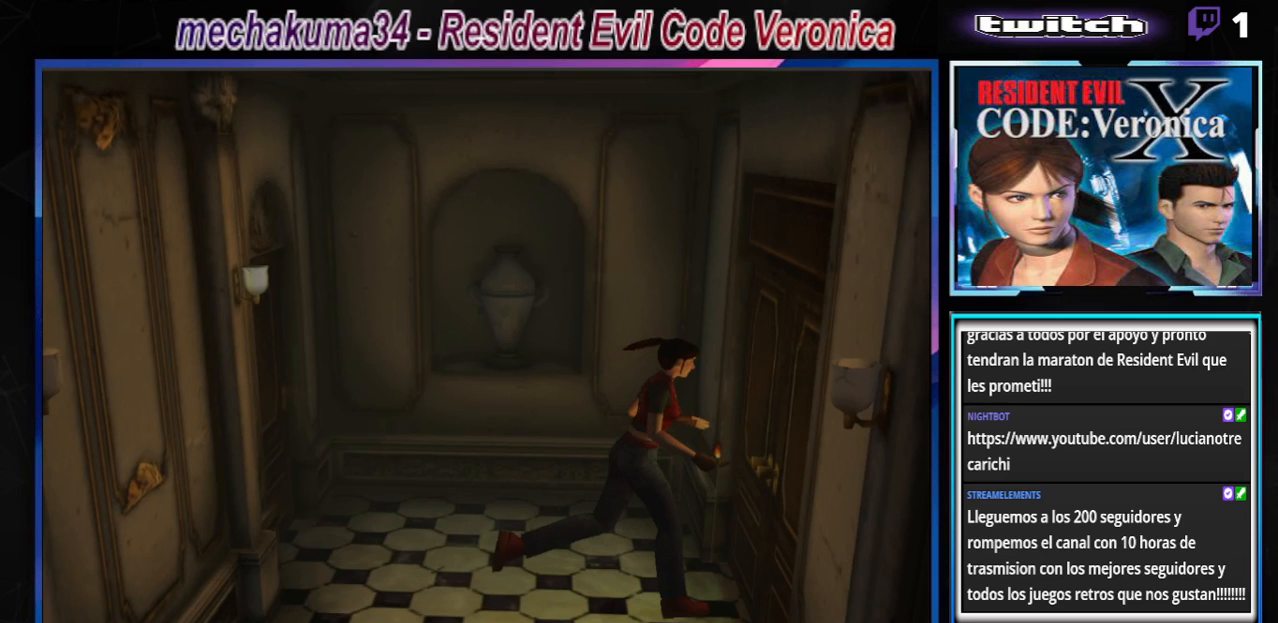
{"buttons": [], "left_stick": "center", "events": [[67, "left_stick", "center"], [100, "A", "up"], [167, "B", "up"], [267, "A", "down"], [400, "A", "up"]]}
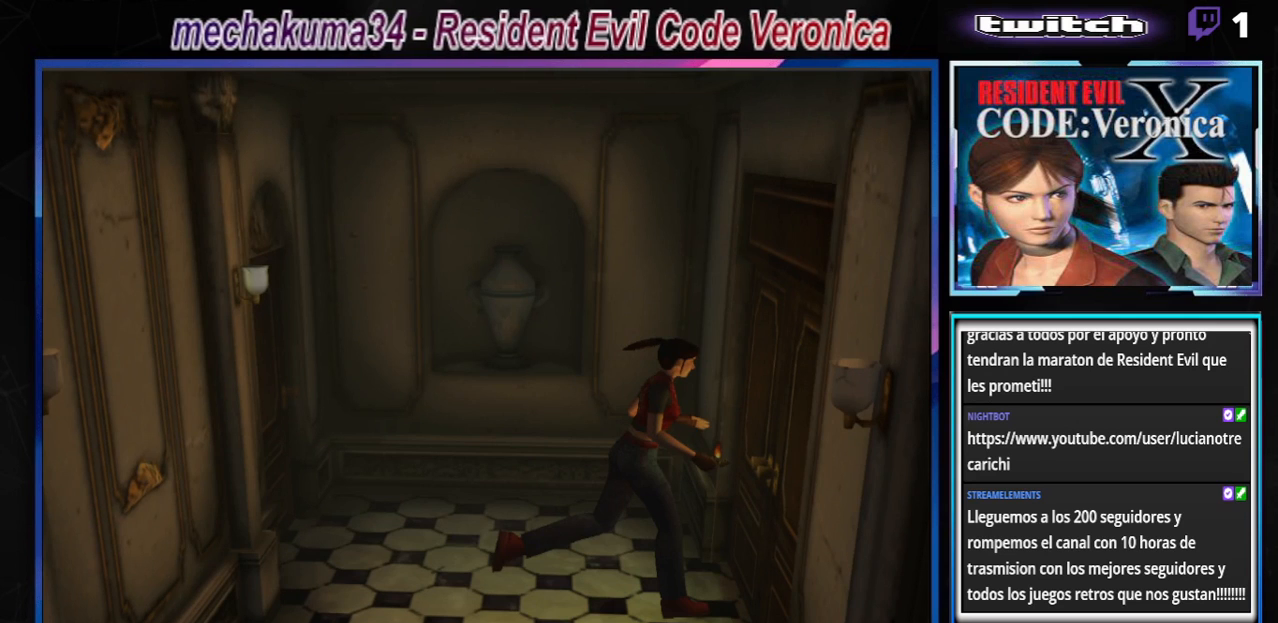
{"buttons": [], "left_stick": "center", "events": [[133, "A", "down"], [267, "A", "up"], [333, "left_stick", "down-right"], [400, "B", "down"], [433, "left_stick", "center"], [500, "B", "up"]]}
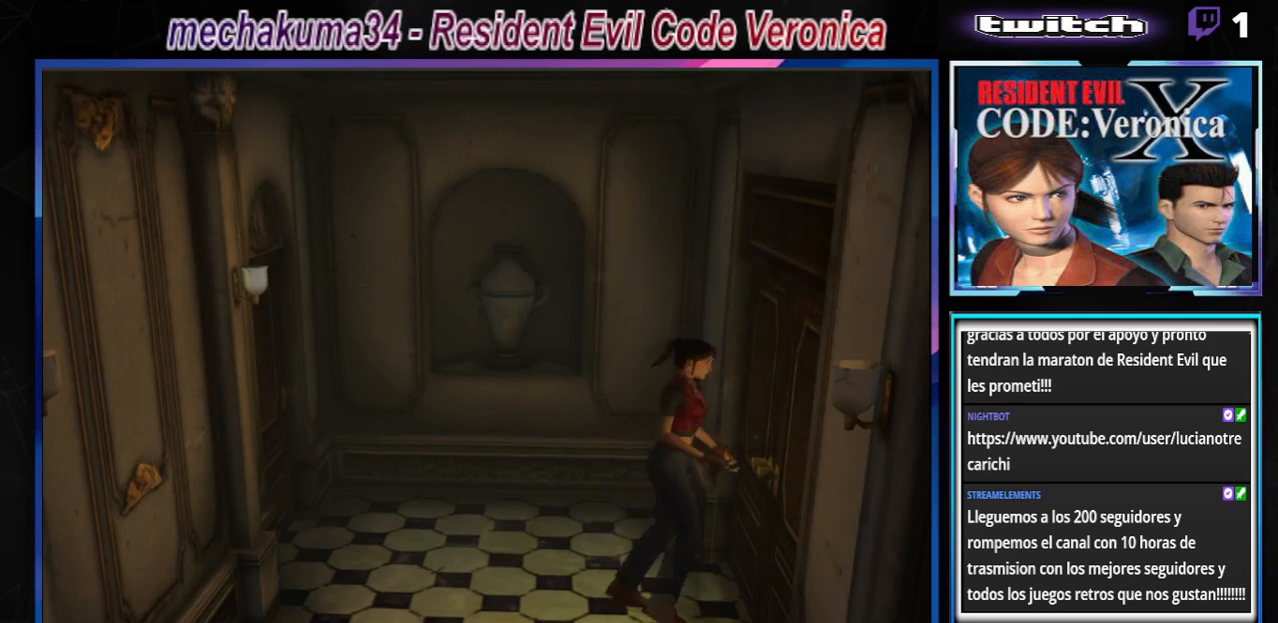
{"buttons": ["B"], "left_stick": "up", "events": [[33, "B", "down"], [167, "left_stick", "up"]]}
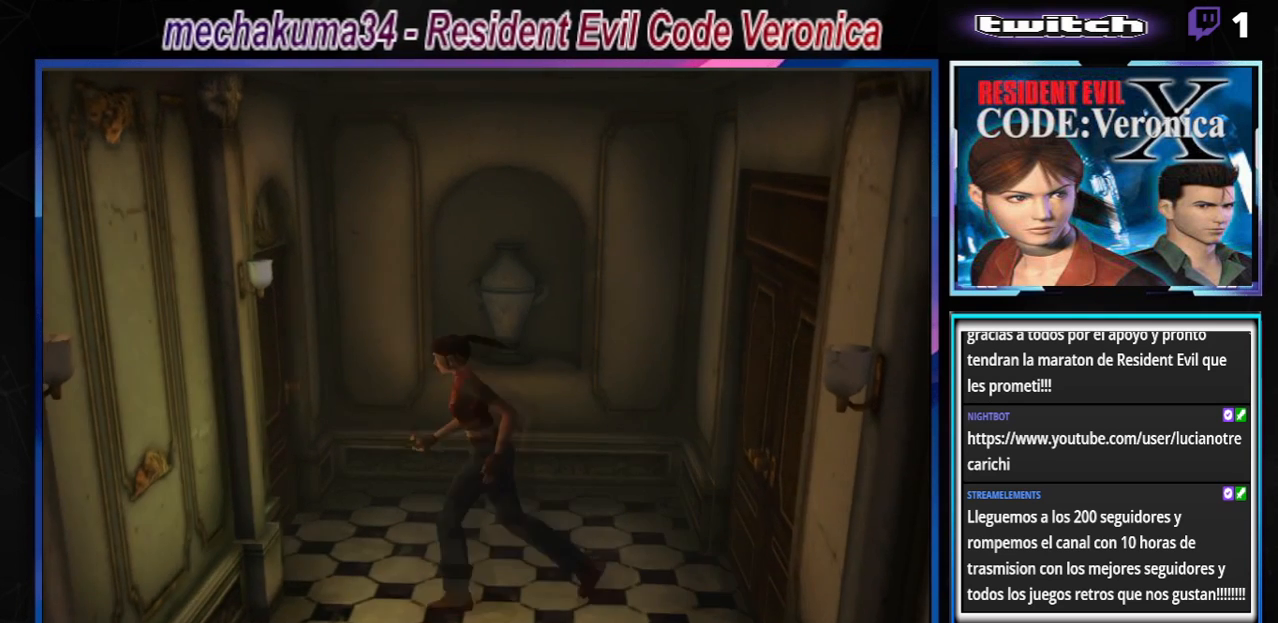
{"buttons": ["B"], "left_stick": "up-left", "events": [[33, "A", "down"], [133, "left_stick", "up-right"], [233, "A", "up"], [333, "A", "down"], [367, "left_stick", "up"], [500, "A", "up"], [500, "left_stick", "up-left"]]}
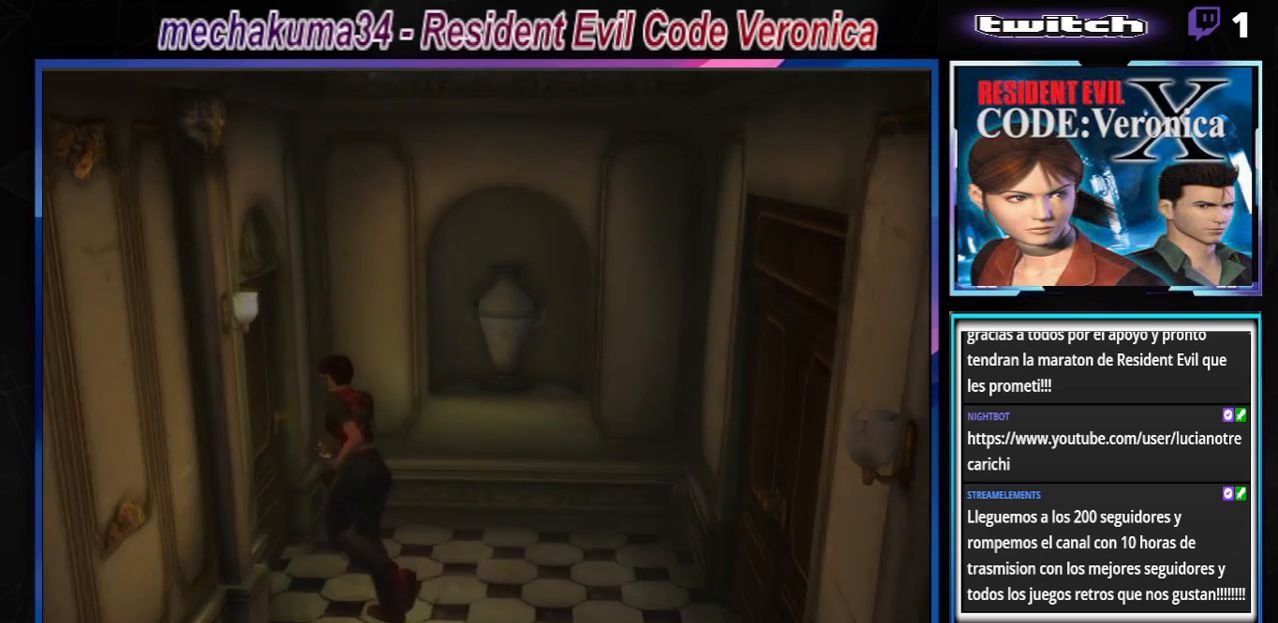
{"buttons": [], "left_stick": "center", "events": [[33, "A", "down"], [167, "A", "up"], [200, "B", "up"], [267, "A", "down"], [267, "B", "down"], [333, "B", "up"], [367, "left_stick", "center"], [400, "A", "up"]]}
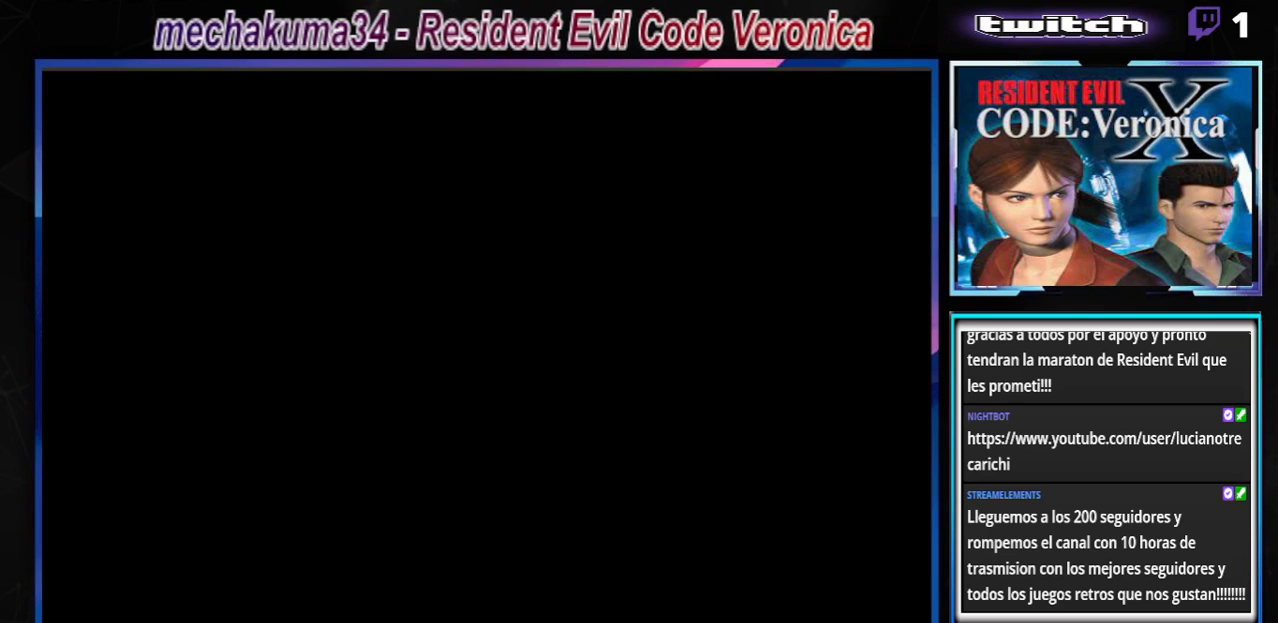
{"buttons": [], "left_stick": "center", "events": [[133, "A", "down"], [300, "A", "up"]]}